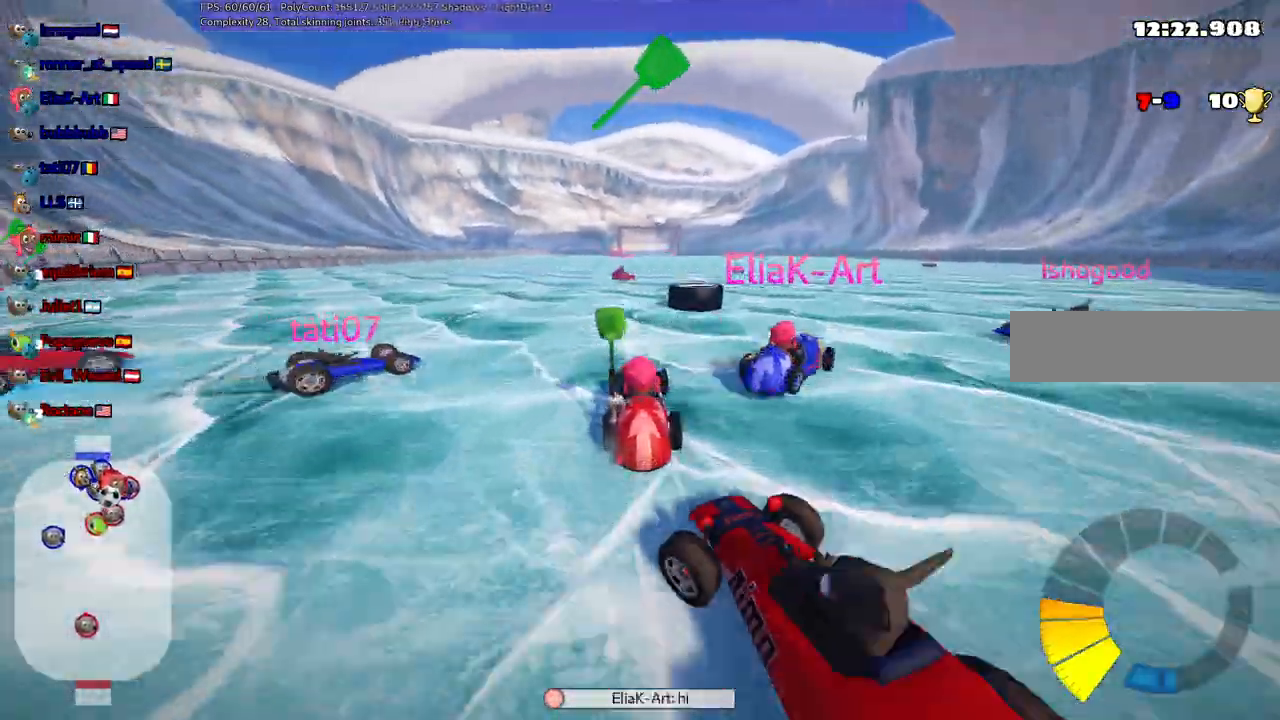
Gameplay with keyboard; each line is a JSON object with the keys held at the frame after it. "events" lists presses ("down") and releases ("up") of ".", "/", "alt_r", "b", "c", "comma", "ctrl_r", "d", "down", "f", "g", "h", "j", "k", "l", "left", "m", "n", "quote", "return", "right", "semicolon", "shift_r", "space", "super", "up" and "v" between this image and that frame as [ms after this image, input, new state], when the widget could be followed in between. No other keys are recorded. Mouse input is not recorded.
{"keys": ["left", "m", "up"]}
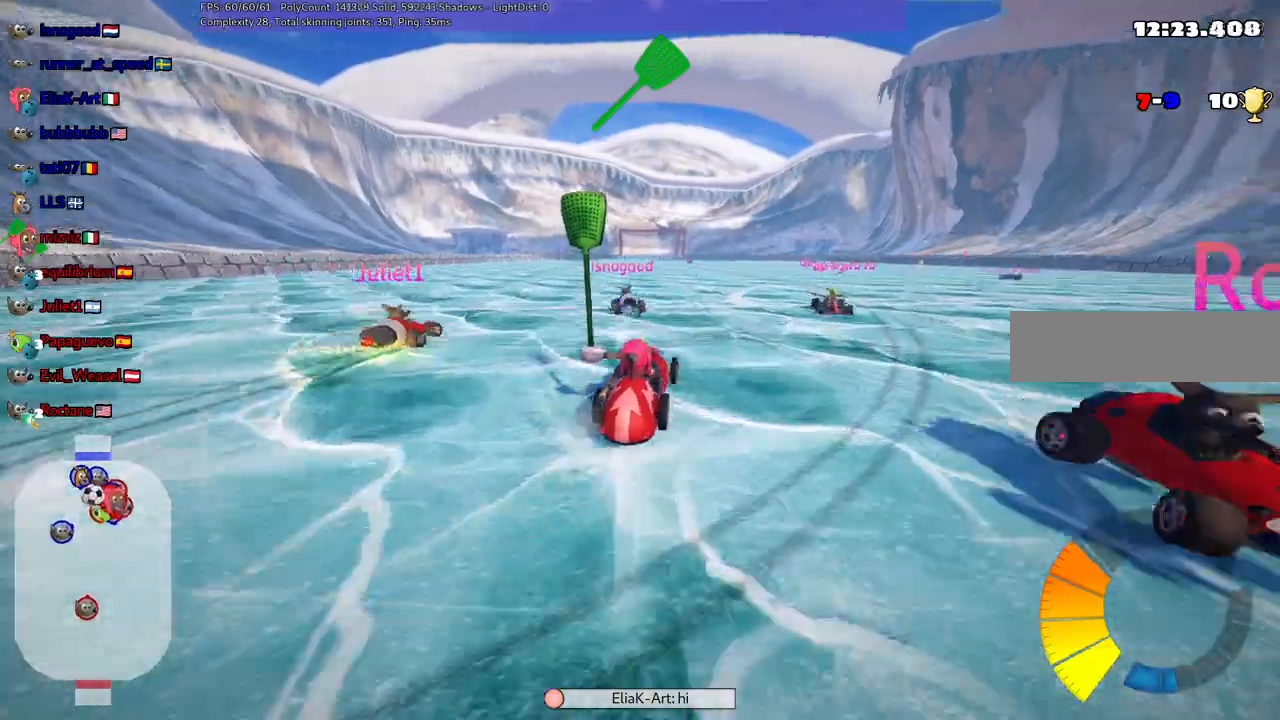
{"keys": ["left", "m", "up"], "events": [[117, "right", "down"], [167, "left", "up"], [450, "left", "down"], [450, "right", "up"]]}
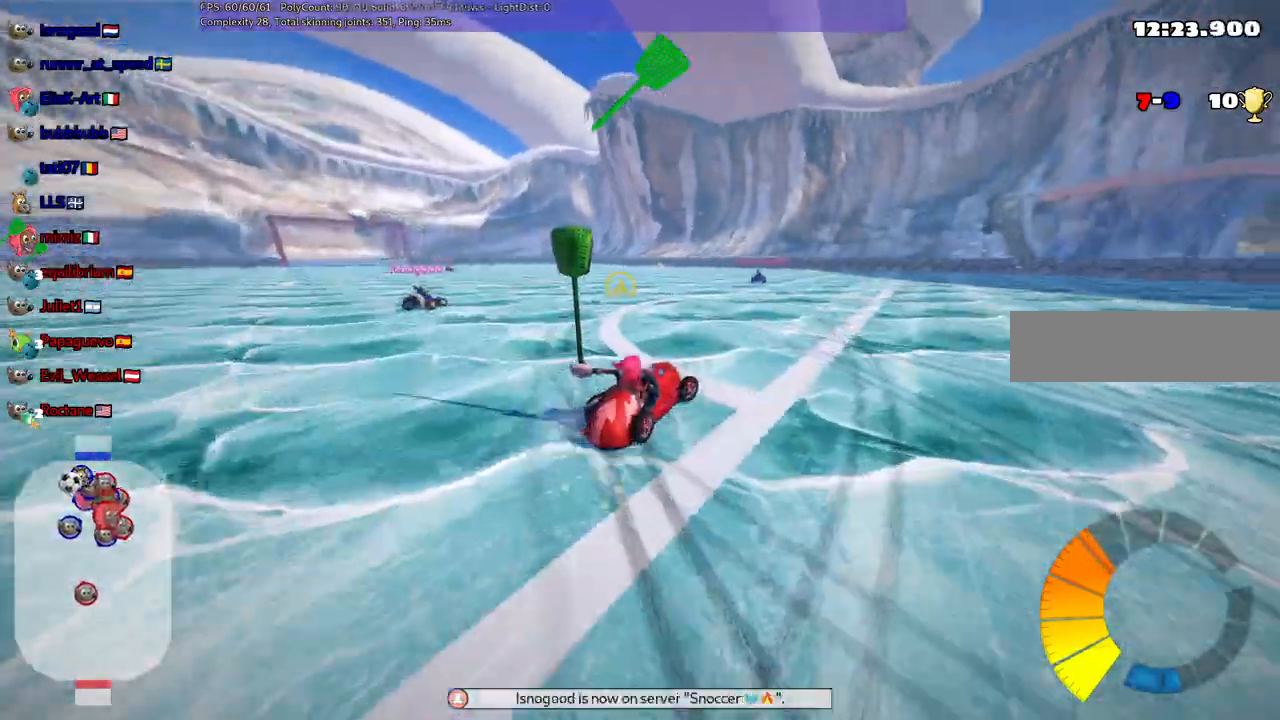
{"keys": ["left"]}
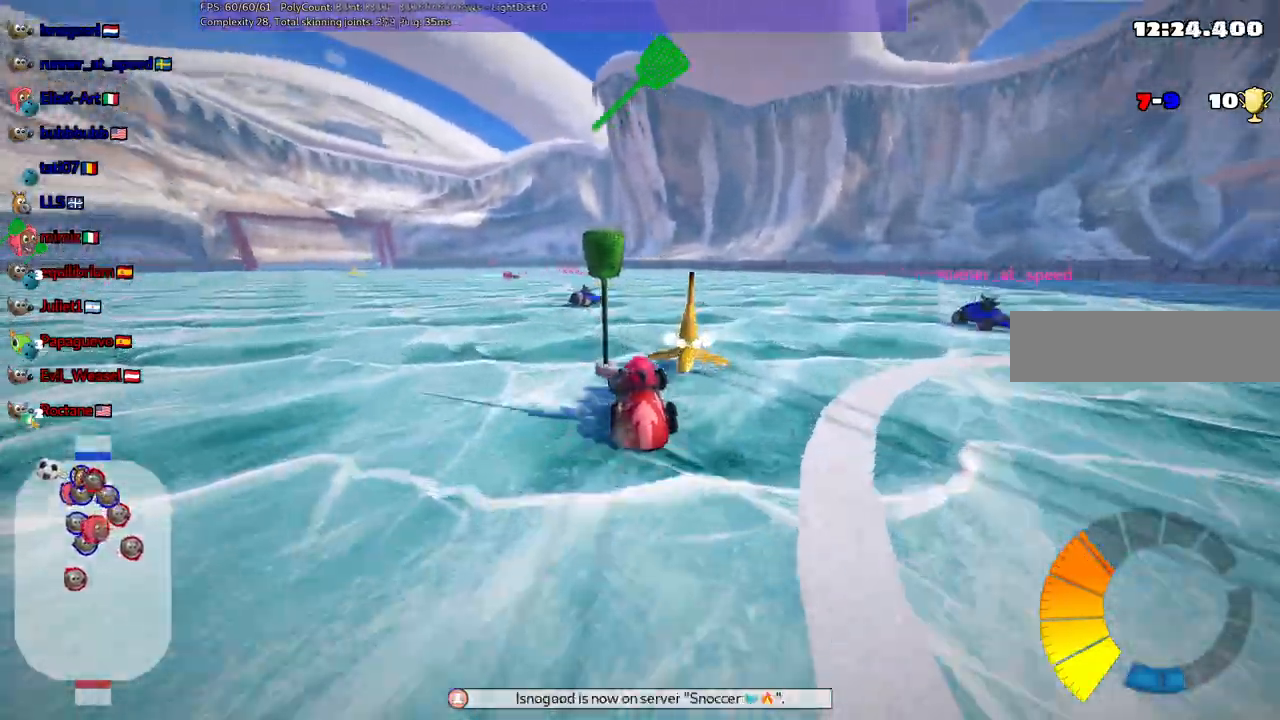
{"keys": ["left", "up"]}
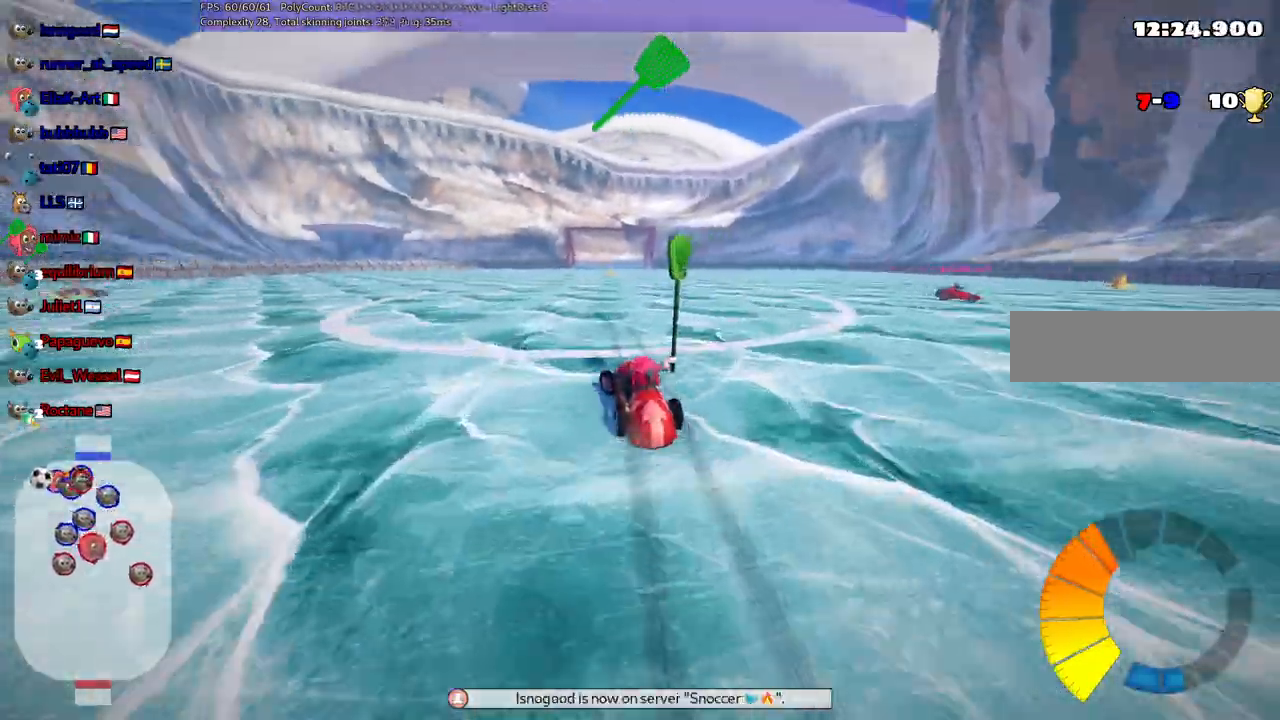
{"keys": ["left", "m", "up"], "events": [[33, "left", "up"], [83, "m", "down"], [83, "right", "down"], [167, "left", "down"], [217, "right", "up"]]}
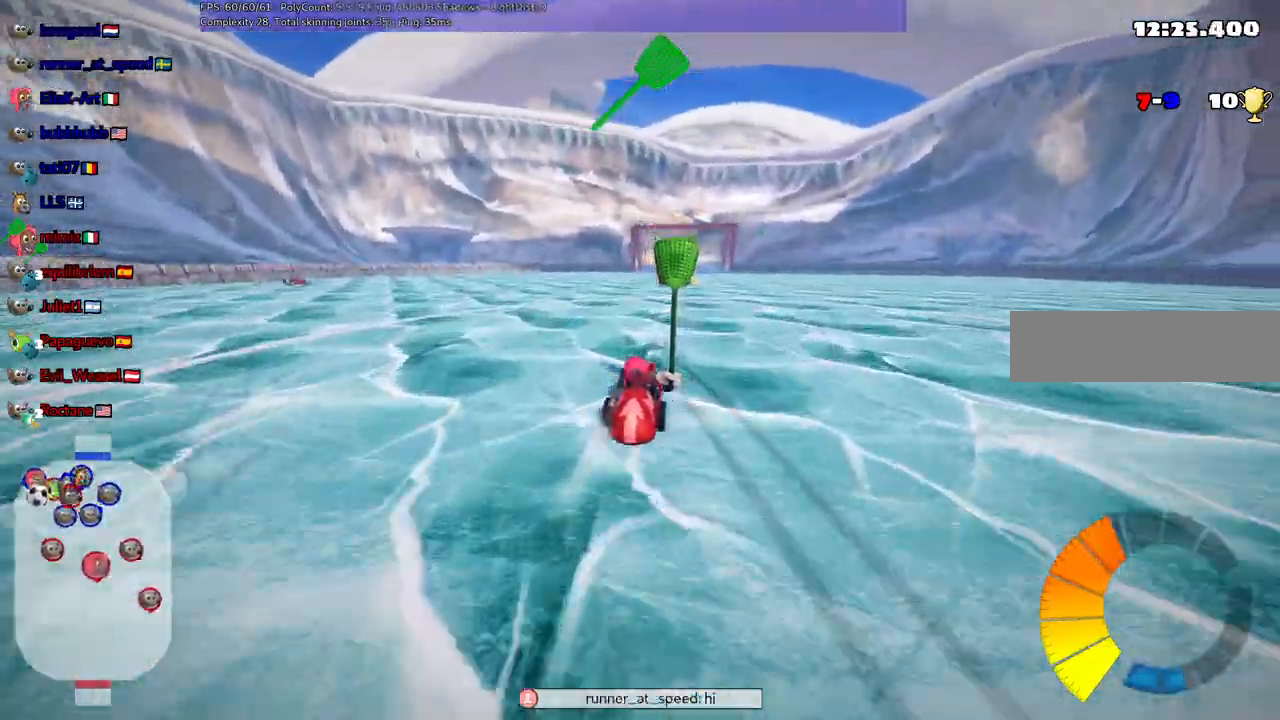
{"keys": ["down", "left", "m"]}
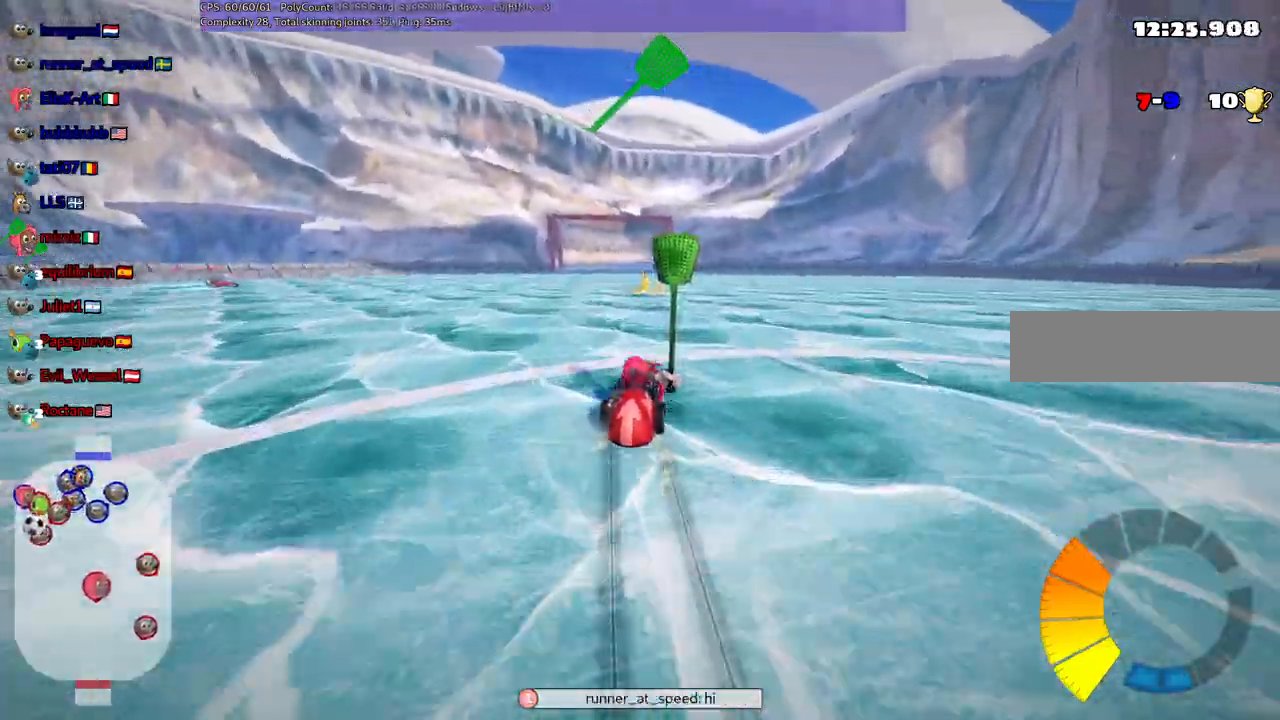
{"keys": ["down"], "events": [[117, "left", "up"], [217, "m", "up"]]}
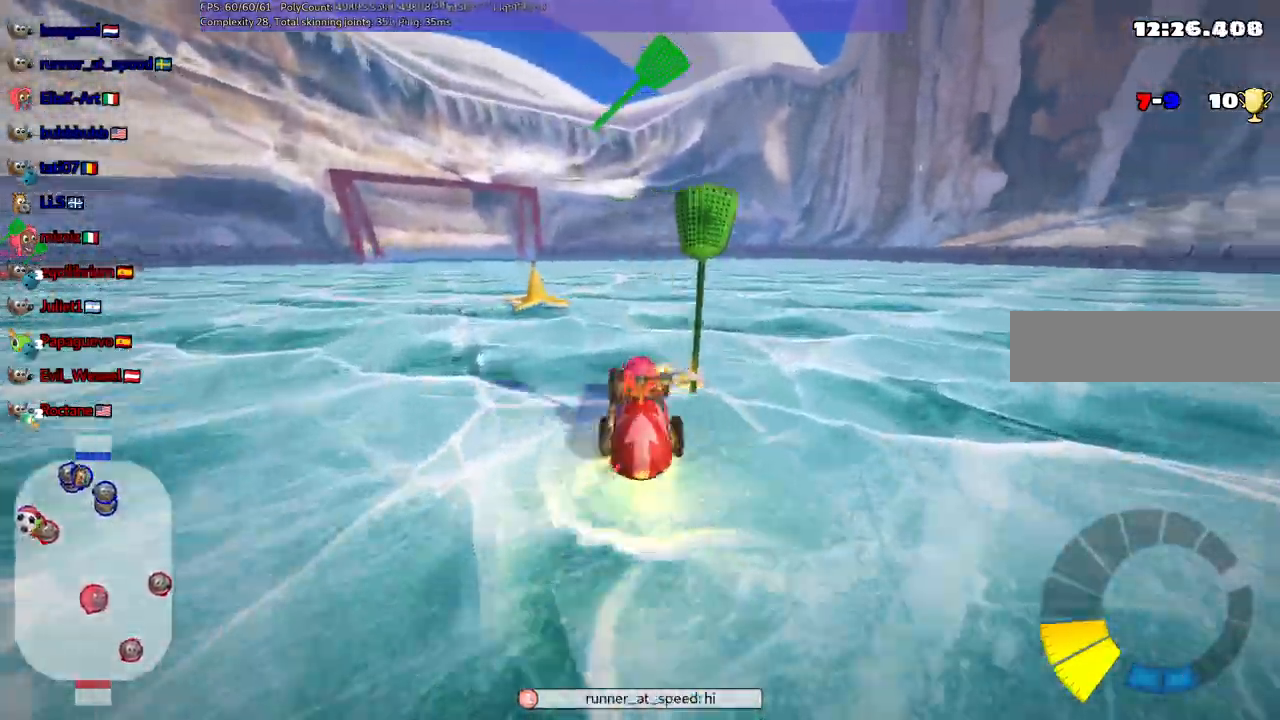
{"keys": [], "events": [[367, "down", "up"]]}
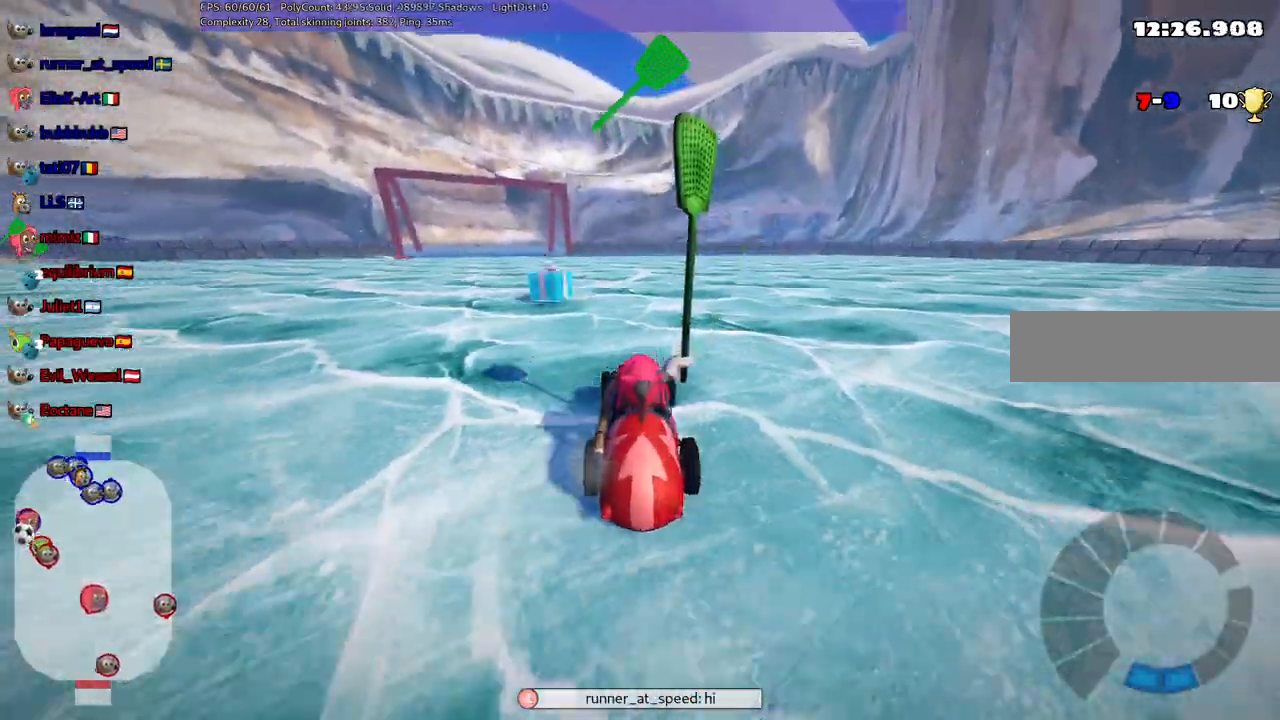
{"keys": ["space", "up"], "events": [[150, "left", "down"], [150, "up", "down"], [483, "left", "up"], [483, "space", "down"]]}
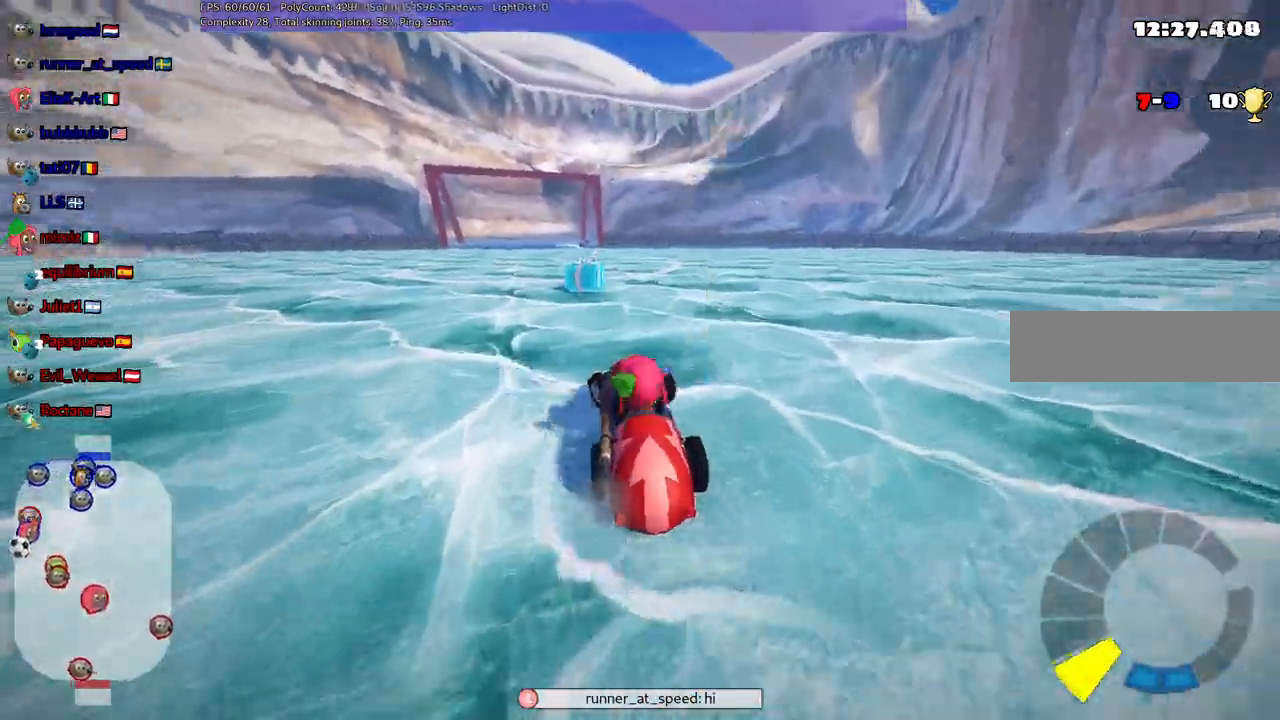
{"keys": ["left", "m", "up"], "events": [[83, "space", "up"], [367, "m", "down"], [367, "right", "down"], [467, "left", "down"], [500, "right", "up"]]}
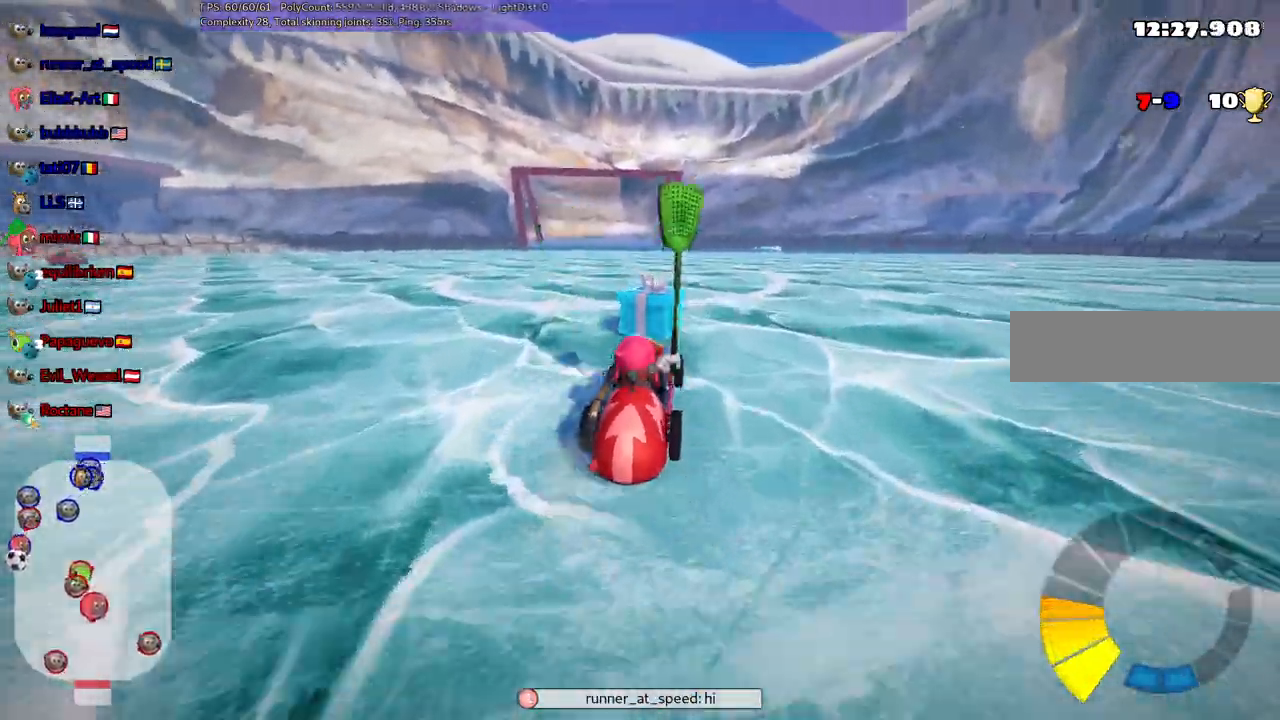
{"keys": ["left", "m", "right", "up"]}